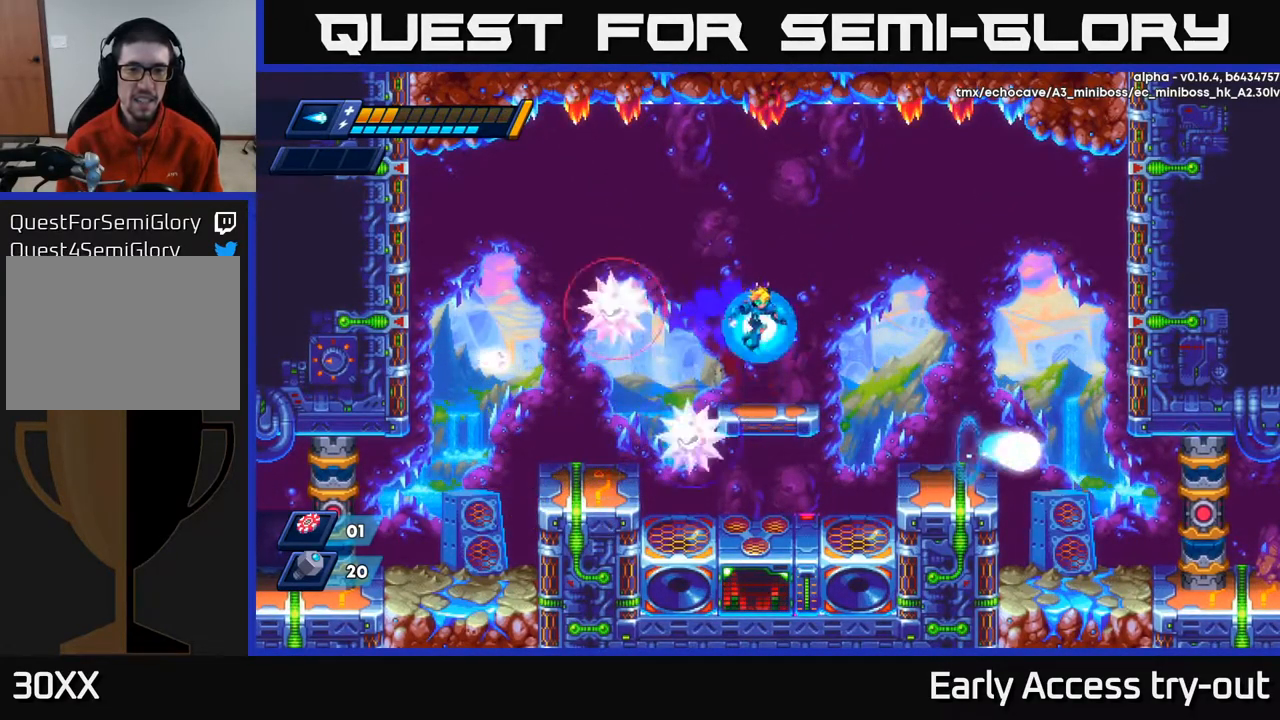
Gameplay with a controller (Xbox layout); each line is a JSON object with the inputs held at the frame after it. "events" lists button and stick changes between this image and that frame as [ms after this image, input, new state], when the widget could be followed in between.
{"buttons": ["X"], "left_stick": "center", "right_stick": "center", "events": [[34, "R2", "up"], [150, "DPAD_RIGHT", "up"], [184, "DPAD_LEFT", "down"], [267, "DPAD_LEFT", "up"], [367, "X", "down"], [434, "X", "up"], [484, "X", "down"]]}
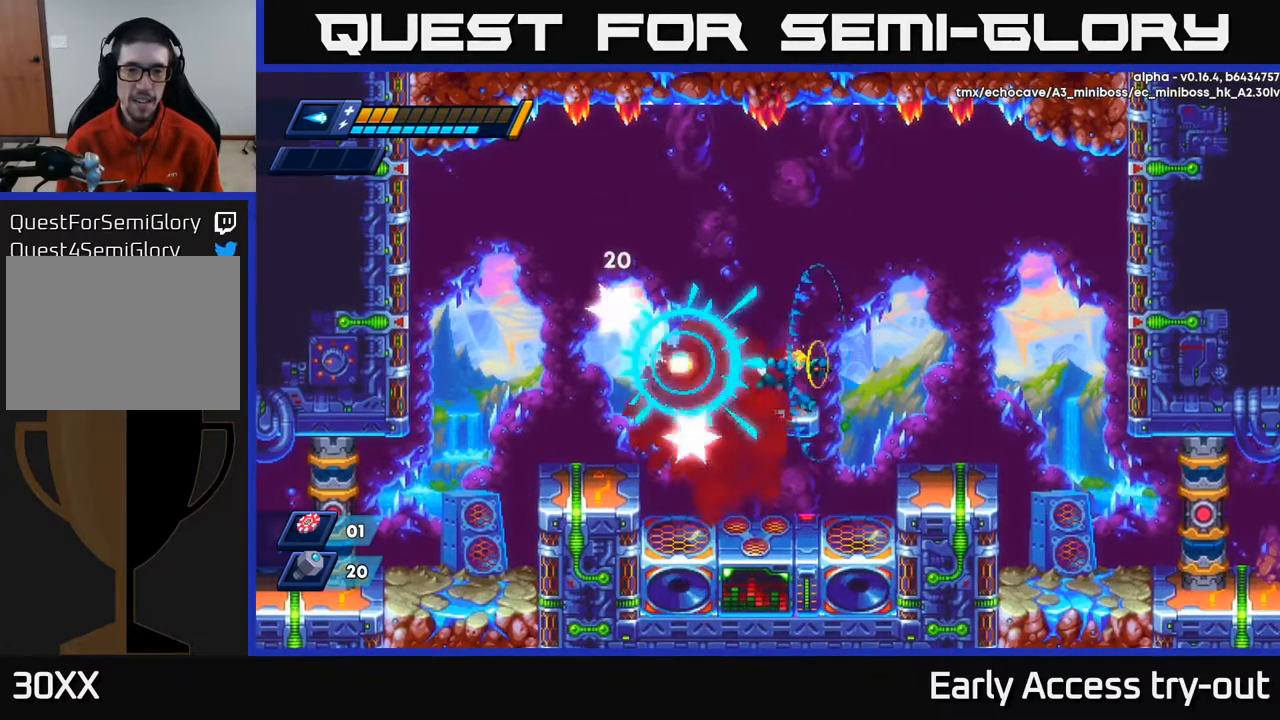
{"buttons": ["DPAD_RIGHT"], "left_stick": "center", "right_stick": "center", "events": [[17, "DPAD_RIGHT", "down"], [50, "X", "up"], [117, "A", "down"], [150, "R2", "down"], [250, "A", "up"], [317, "R2", "up"], [367, "R2", "down"], [450, "R2", "up"]]}
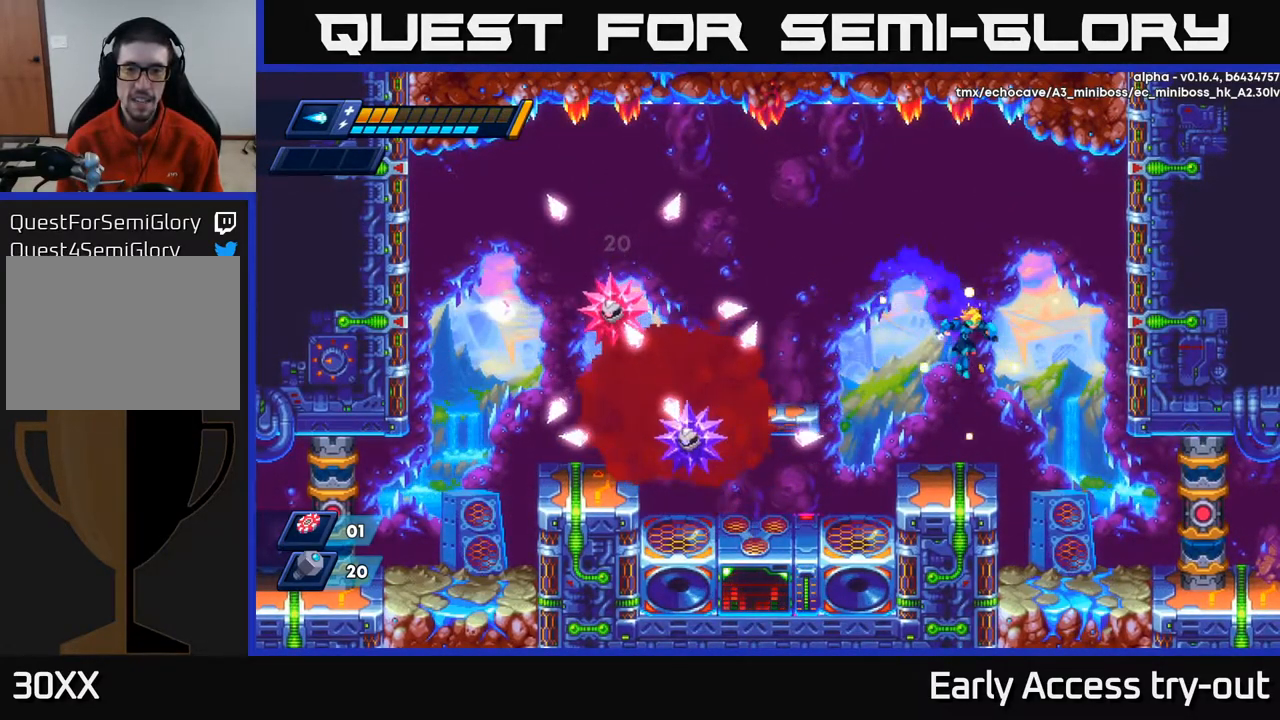
{"buttons": [], "left_stick": "center", "right_stick": "center", "events": [[117, "DPAD_RIGHT", "up"], [150, "DPAD_LEFT", "down"], [200, "DPAD_LEFT", "up"]]}
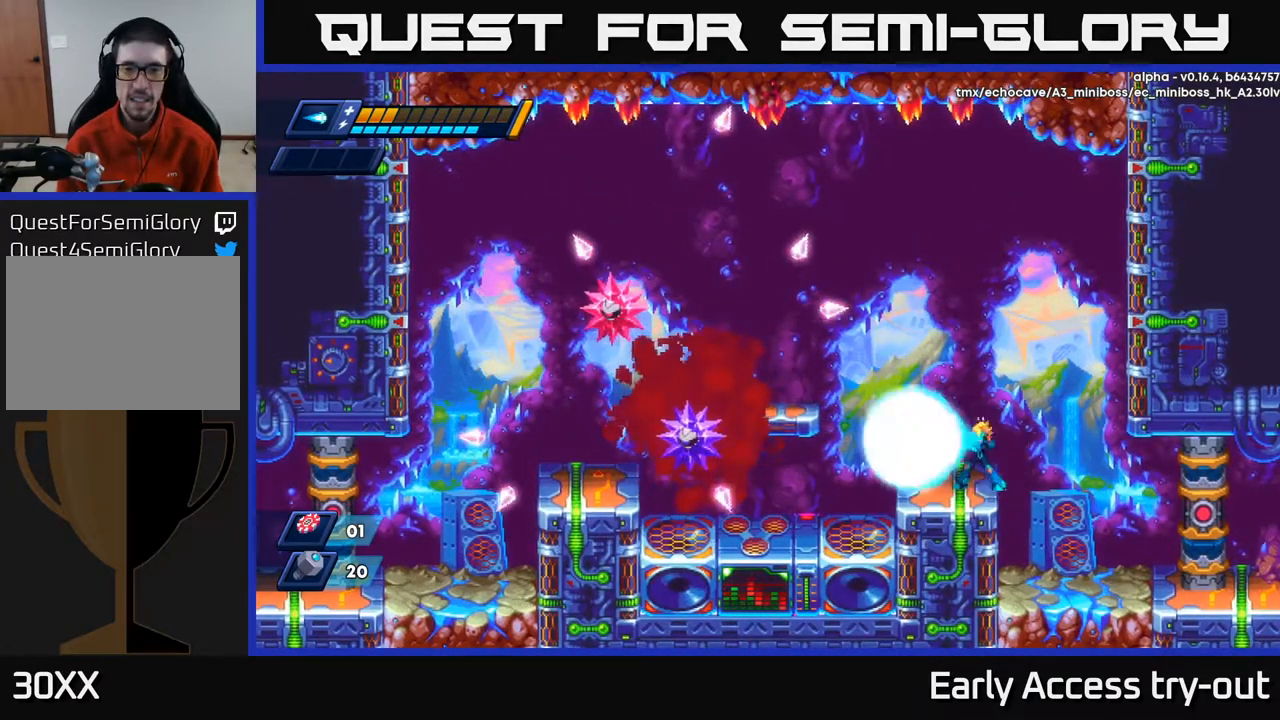
{"buttons": [], "left_stick": "center", "right_stick": "center", "events": [[50, "X", "down"], [84, "A", "down"], [134, "X", "up"], [250, "A", "up"], [367, "DPAD_LEFT", "down"], [450, "DPAD_LEFT", "up"]]}
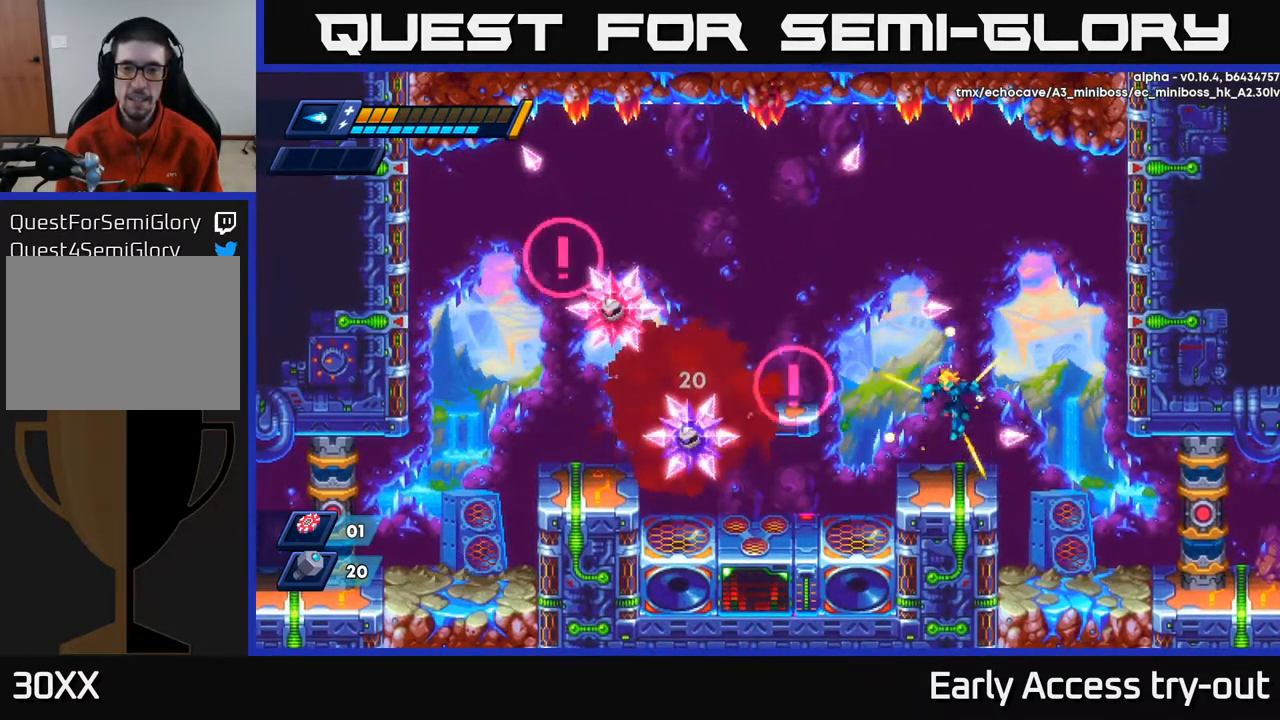
{"buttons": ["X"], "left_stick": "center", "right_stick": "center", "events": [[151, "X", "down"], [218, "X", "up"], [268, "X", "down"], [334, "X", "up"], [368, "X", "down"], [451, "X", "up"], [484, "X", "down"]]}
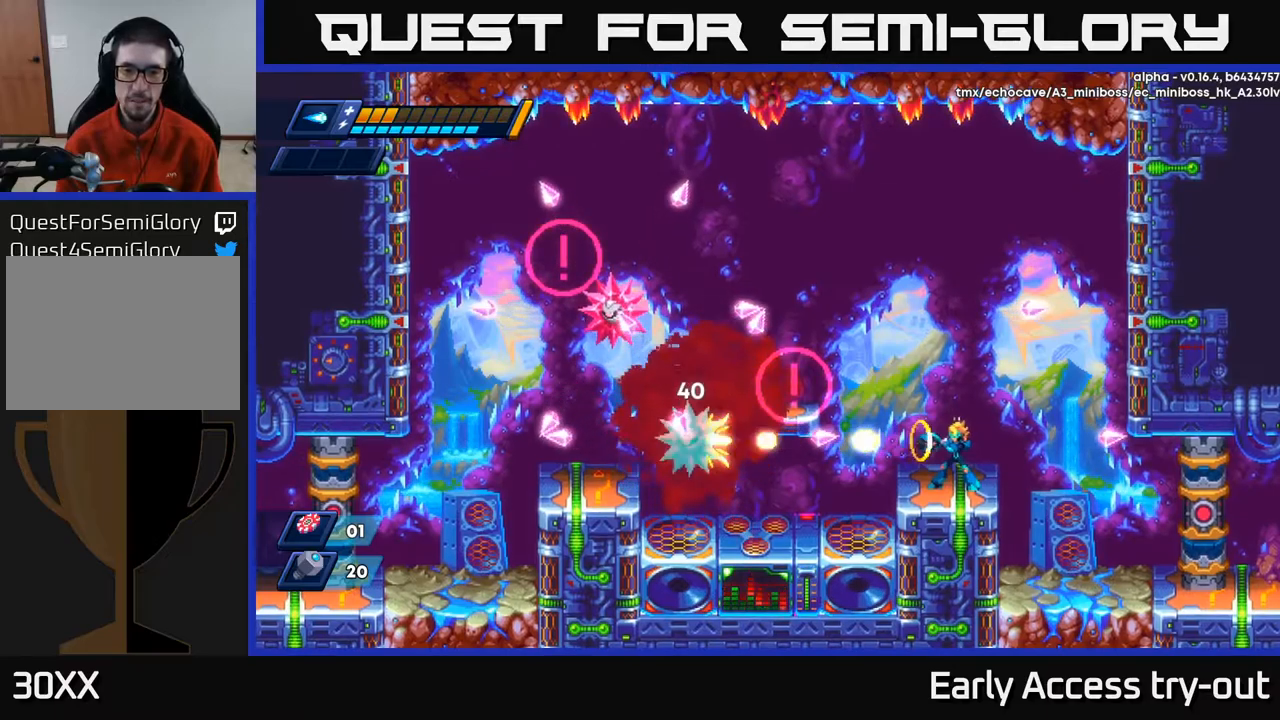
{"buttons": ["DPAD_RIGHT"], "left_stick": "center", "right_stick": "center", "events": [[67, "X", "up"], [117, "X", "down"], [184, "X", "up"], [234, "X", "down"], [284, "X", "up"], [334, "DPAD_RIGHT", "down"], [334, "X", "down"], [400, "X", "up"]]}
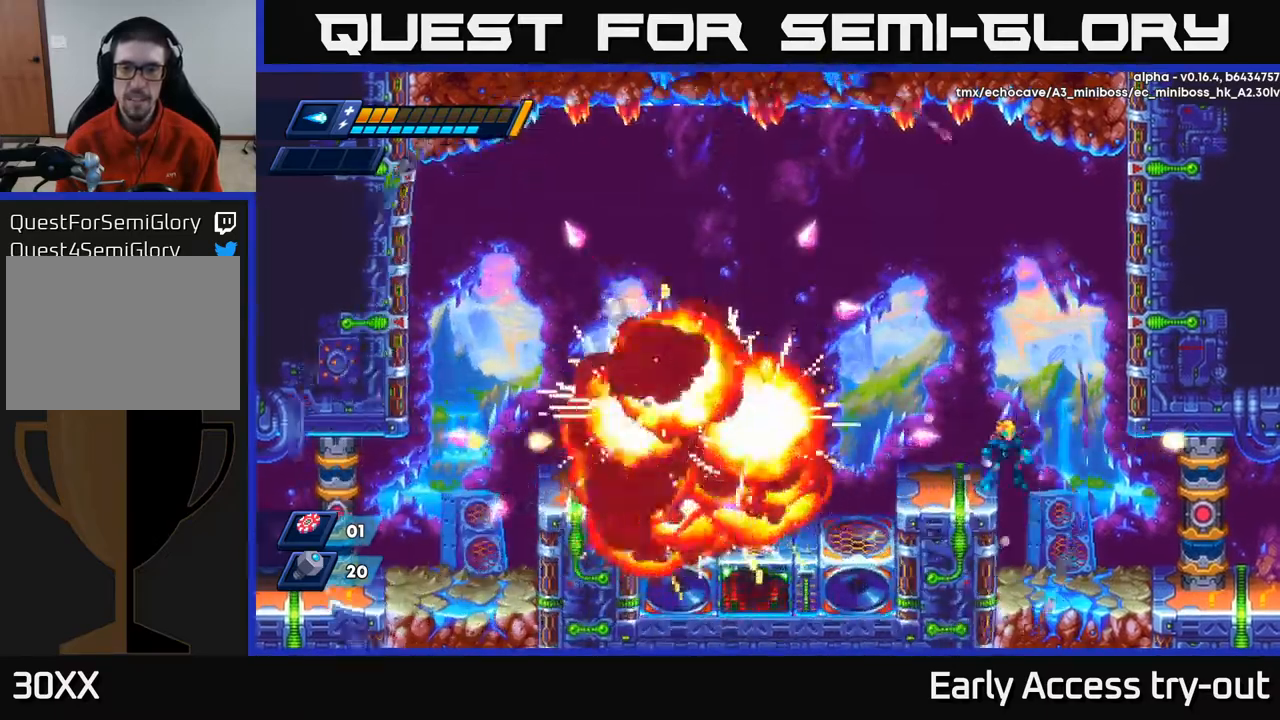
{"buttons": [], "left_stick": "center", "right_stick": "center", "events": [[34, "DPAD_RIGHT", "up"], [50, "A", "down"], [234, "DPAD_LEFT", "down"], [300, "A", "up"], [400, "DPAD_LEFT", "up"]]}
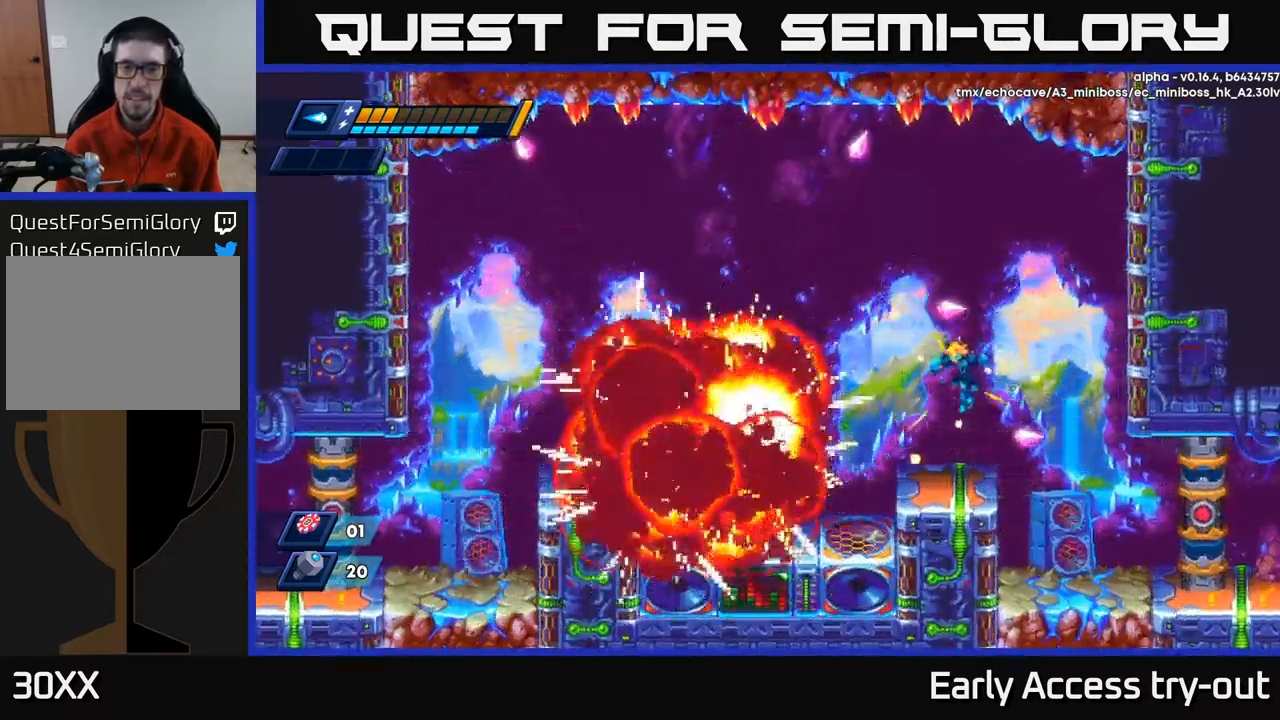
{"buttons": [], "left_stick": "center", "right_stick": "center", "events": []}
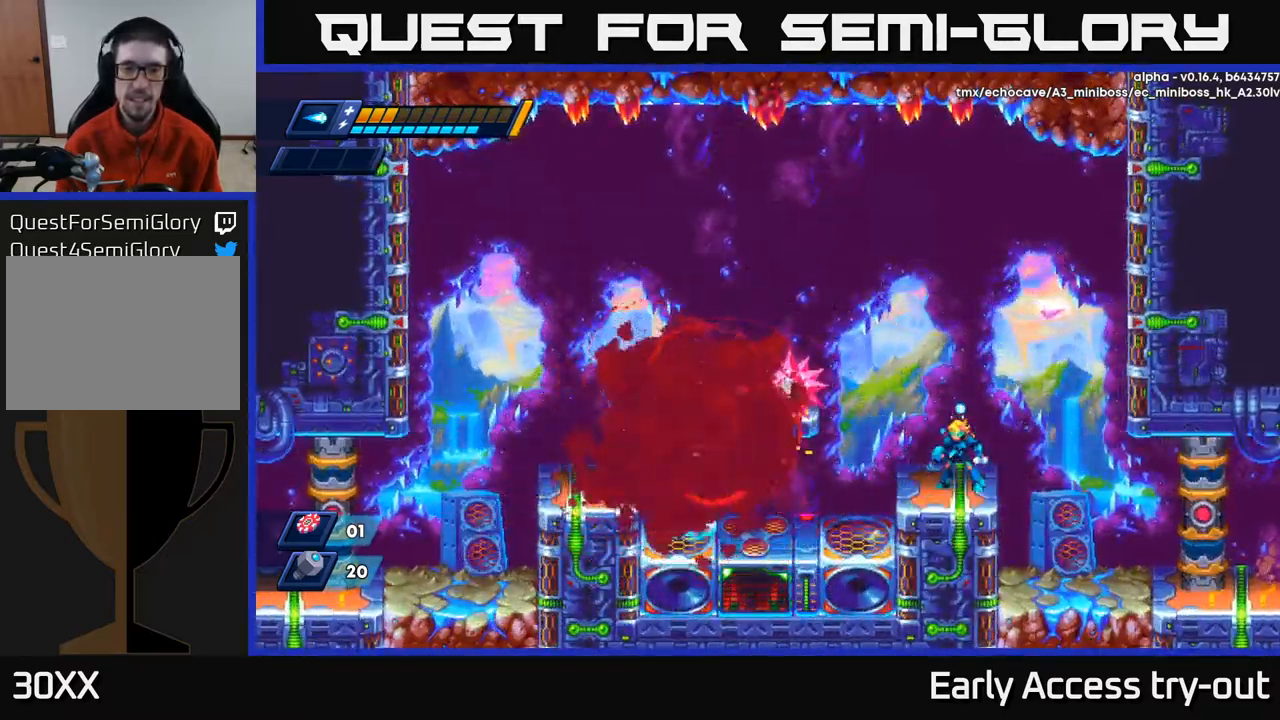
{"buttons": [], "left_stick": "center", "right_stick": "center", "events": [[117, "A", "down"], [184, "X", "down"], [217, "A", "up"], [267, "X", "up"], [317, "X", "down"], [367, "X", "up"], [450, "X", "down"], [500, "X", "up"]]}
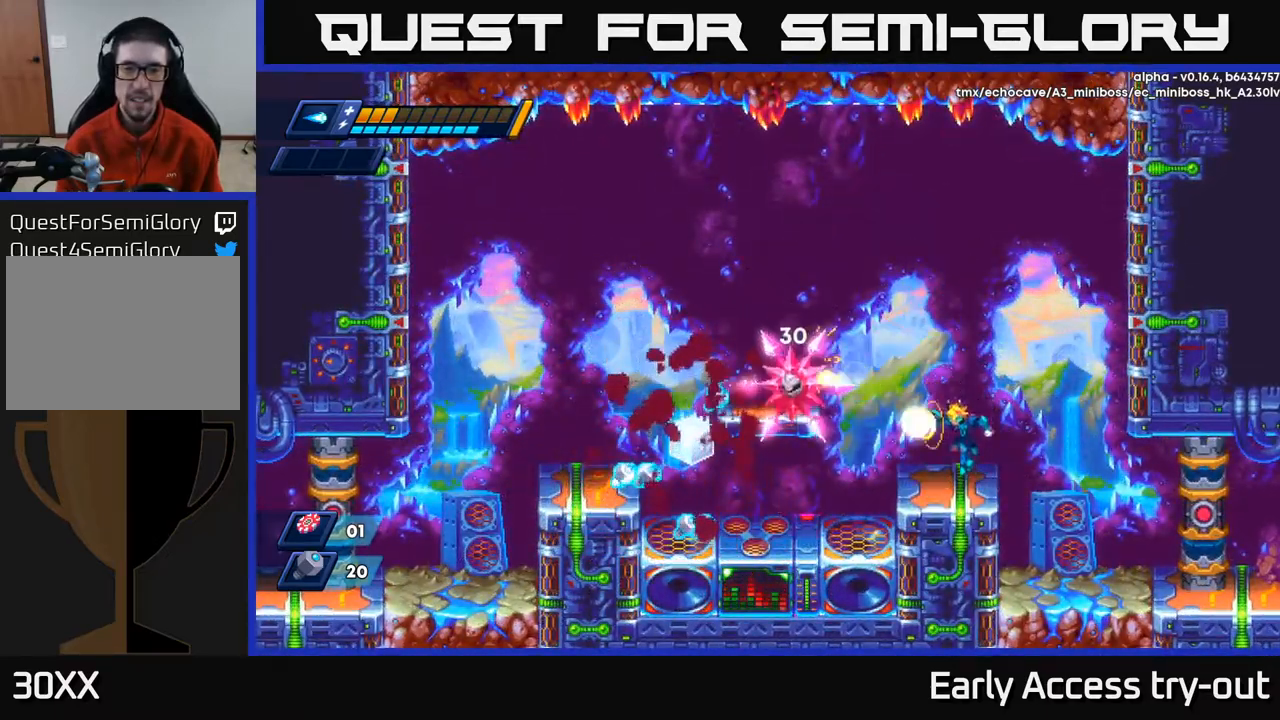
{"buttons": [], "left_stick": "center", "right_stick": "center", "events": [[50, "X", "down"], [117, "X", "up"], [184, "X", "down"], [200, "X", "up"]]}
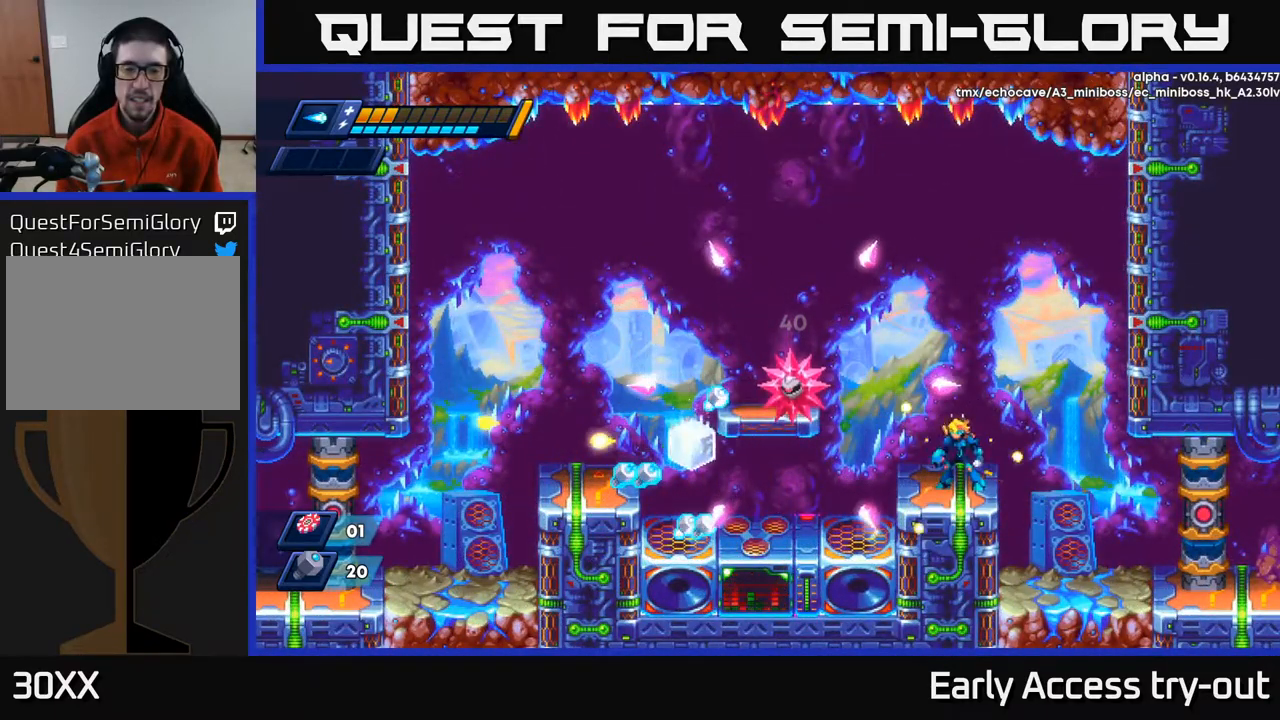
{"buttons": [], "left_stick": "center", "right_stick": "center", "events": [[67, "DPAD_LEFT", "down"], [184, "DPAD_LEFT", "up"]]}
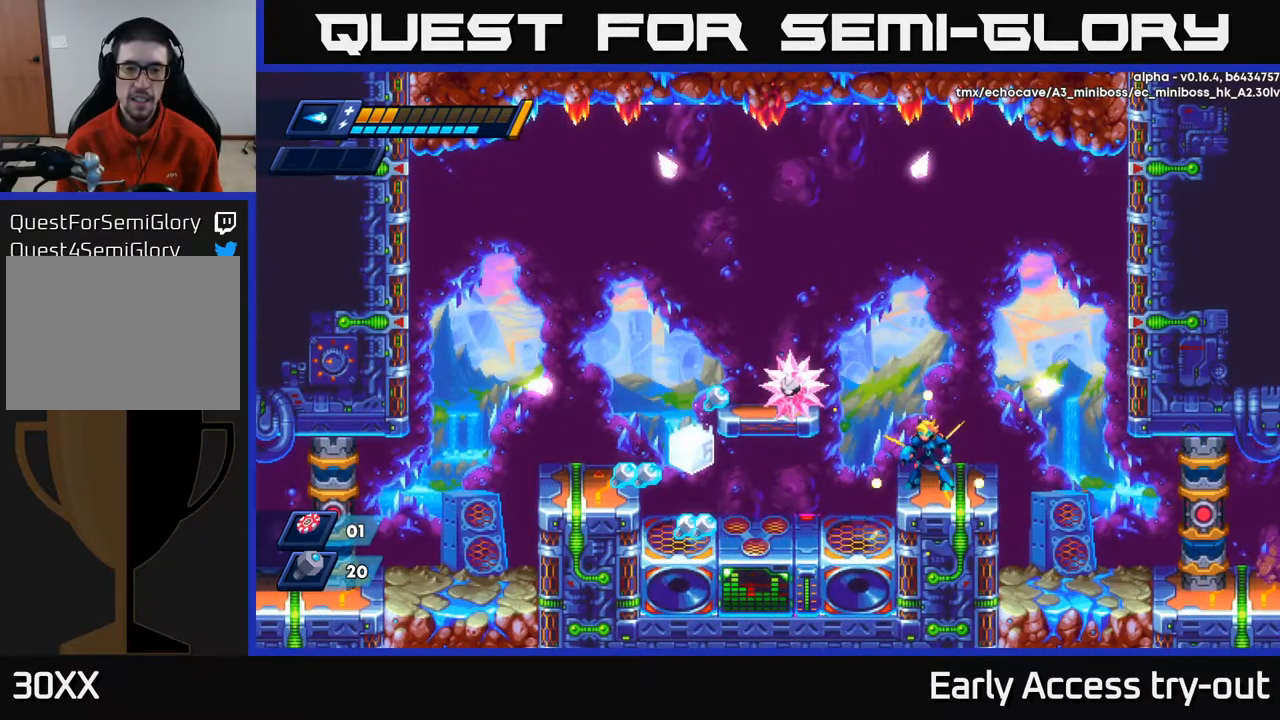
{"buttons": [], "left_stick": "center", "right_stick": "center", "events": [[134, "A", "down"], [200, "X", "down"], [217, "A", "up"], [250, "X", "up"], [334, "X", "down"], [384, "X", "up"], [434, "X", "down"], [500, "X", "up"]]}
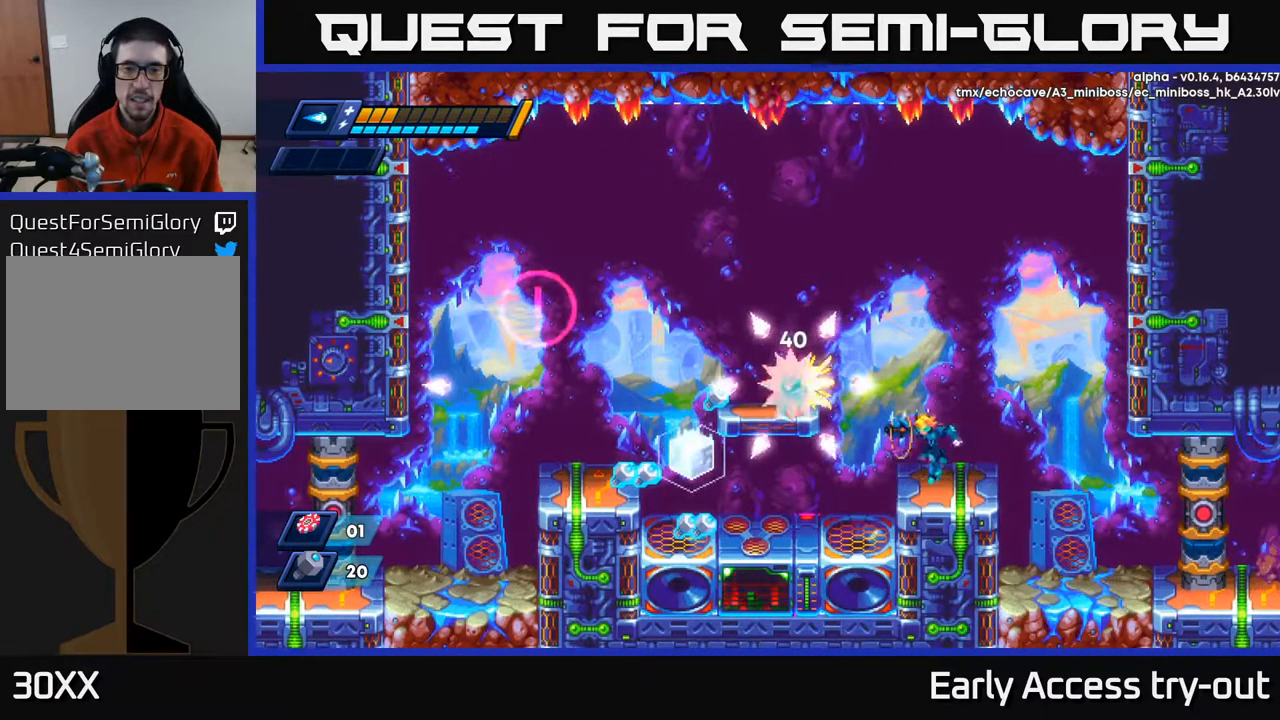
{"buttons": ["DPAD_LEFT"], "left_stick": "center", "right_stick": "center", "events": [[84, "DPAD_RIGHT", "down"], [167, "DPAD_RIGHT", "up"], [300, "DPAD_LEFT", "down"]]}
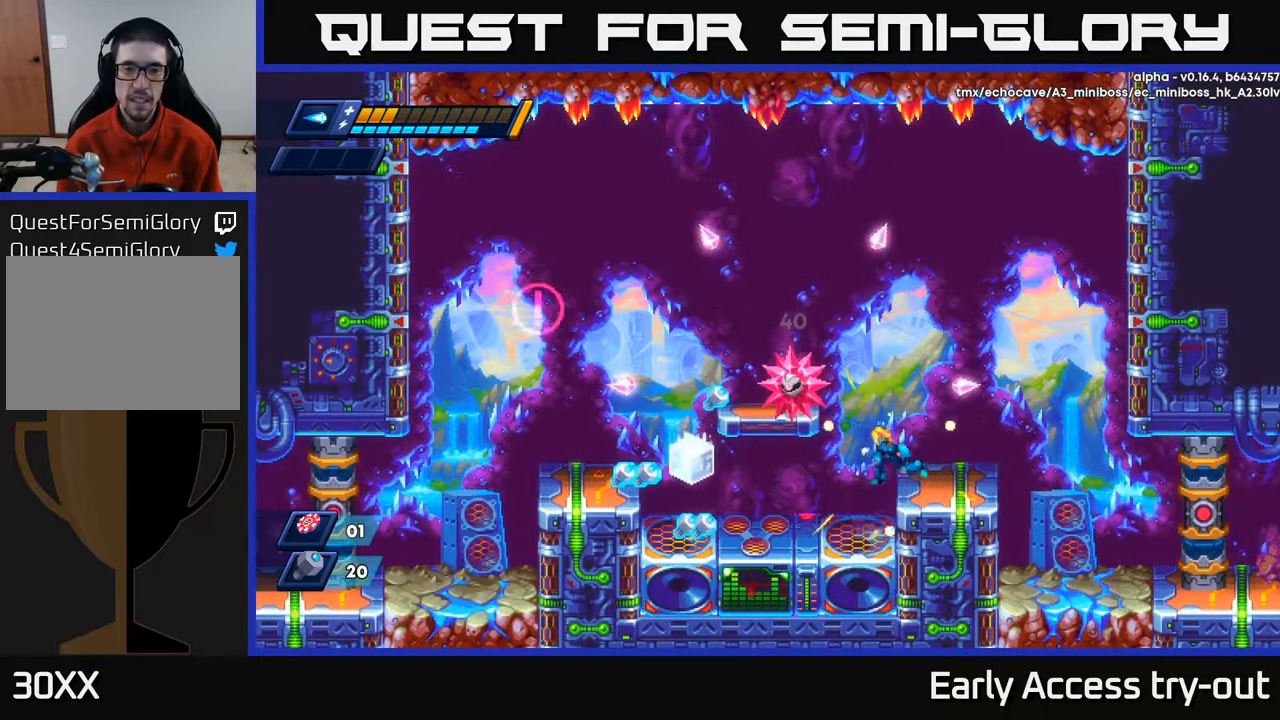
{"buttons": ["A", "DPAD_LEFT"], "left_stick": "center", "right_stick": "center", "events": [[317, "R2", "down"], [484, "A", "down"], [500, "R2", "up"]]}
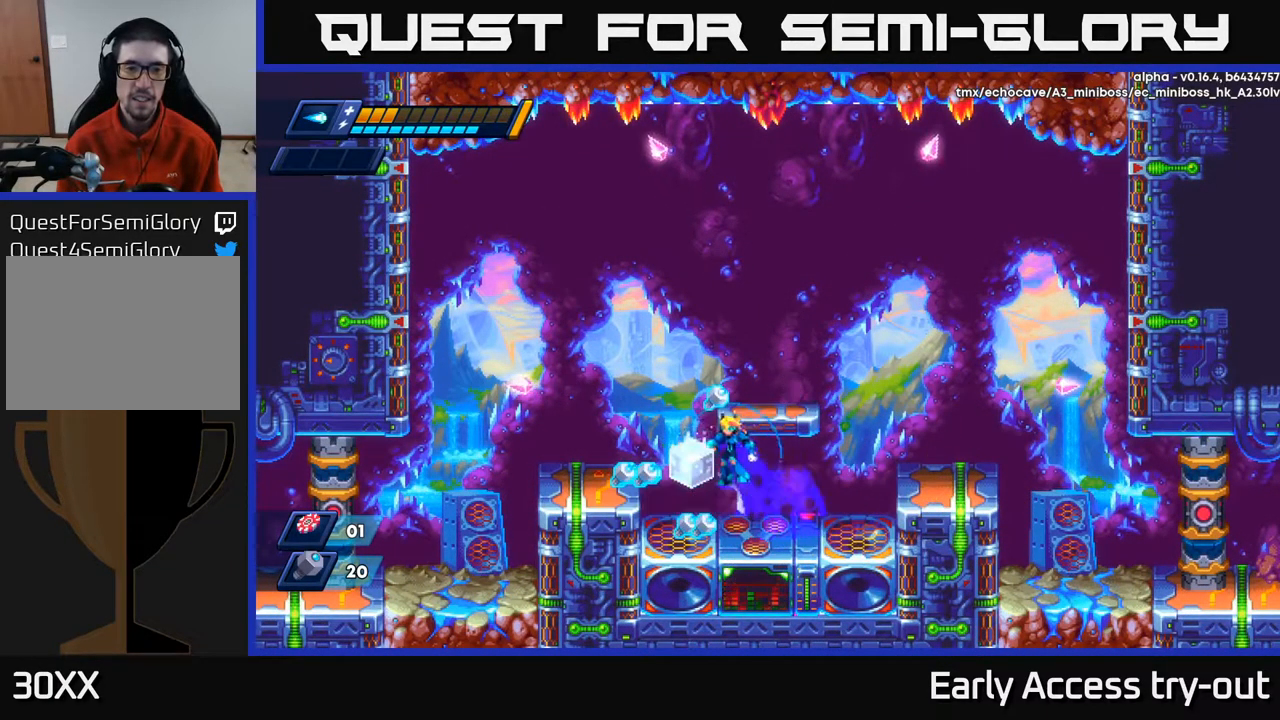
{"buttons": ["DPAD_LEFT"], "left_stick": "center", "right_stick": "center", "events": [[84, "DPAD_LEFT", "up"], [100, "DPAD_RIGHT", "down"], [167, "DPAD_RIGHT", "up"], [184, "A", "up"], [184, "DPAD_LEFT", "down"]]}
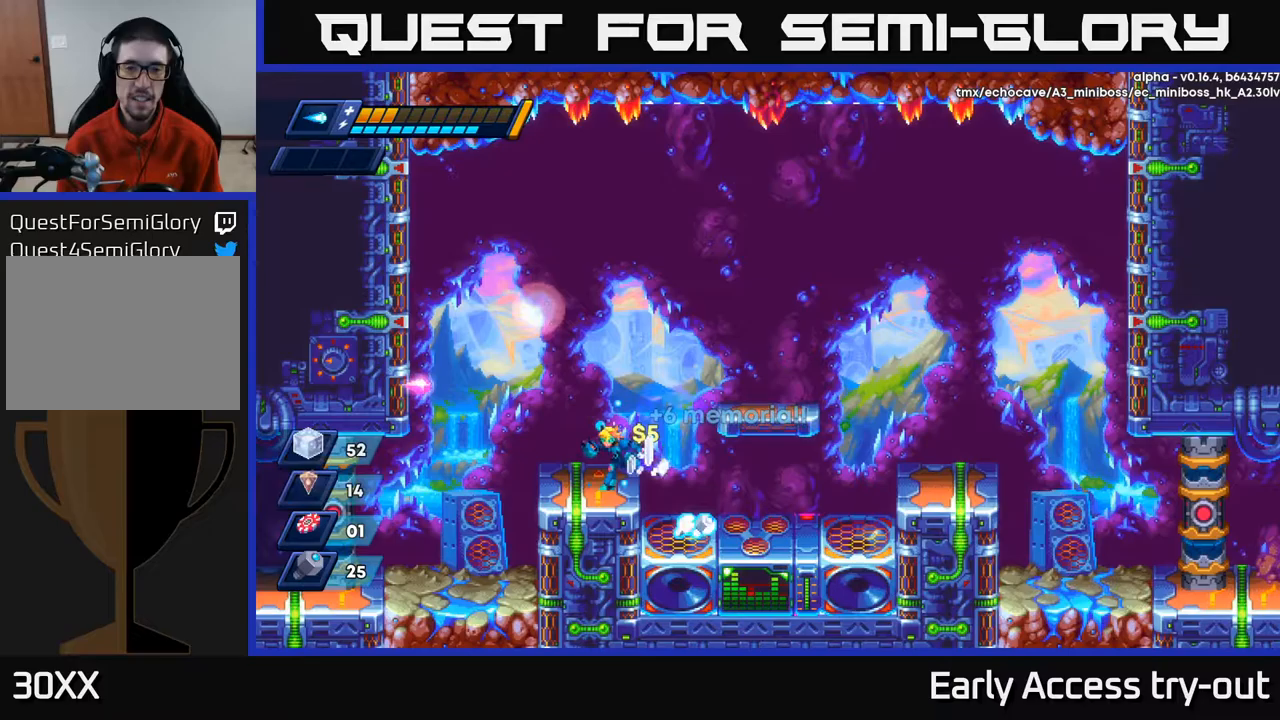
{"buttons": ["DPAD_RIGHT"], "left_stick": "center", "right_stick": "center", "events": [[67, "A", "down"], [167, "A", "up"], [400, "DPAD_LEFT", "up"], [417, "DPAD_RIGHT", "down"]]}
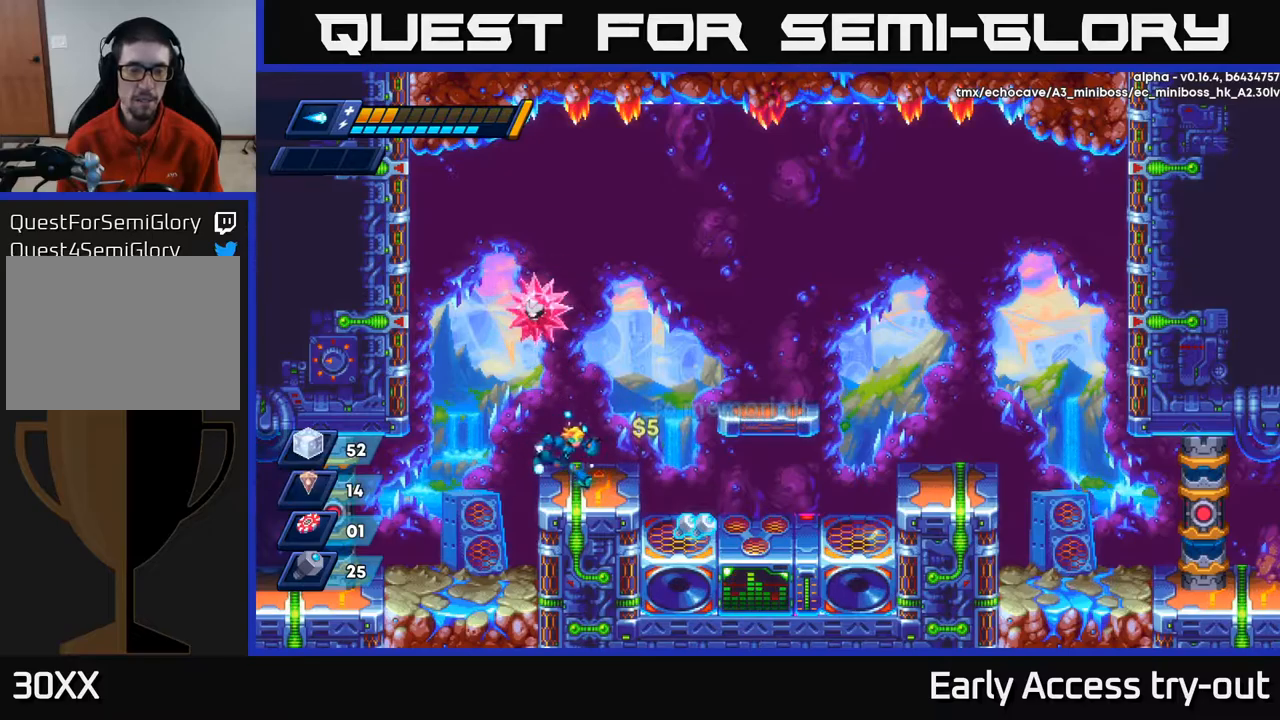
{"buttons": ["DPAD_RIGHT"], "left_stick": "center", "right_stick": "center", "events": [[117, "R2", "down"], [200, "A", "down"], [433, "A", "up"], [483, "R2", "up"]]}
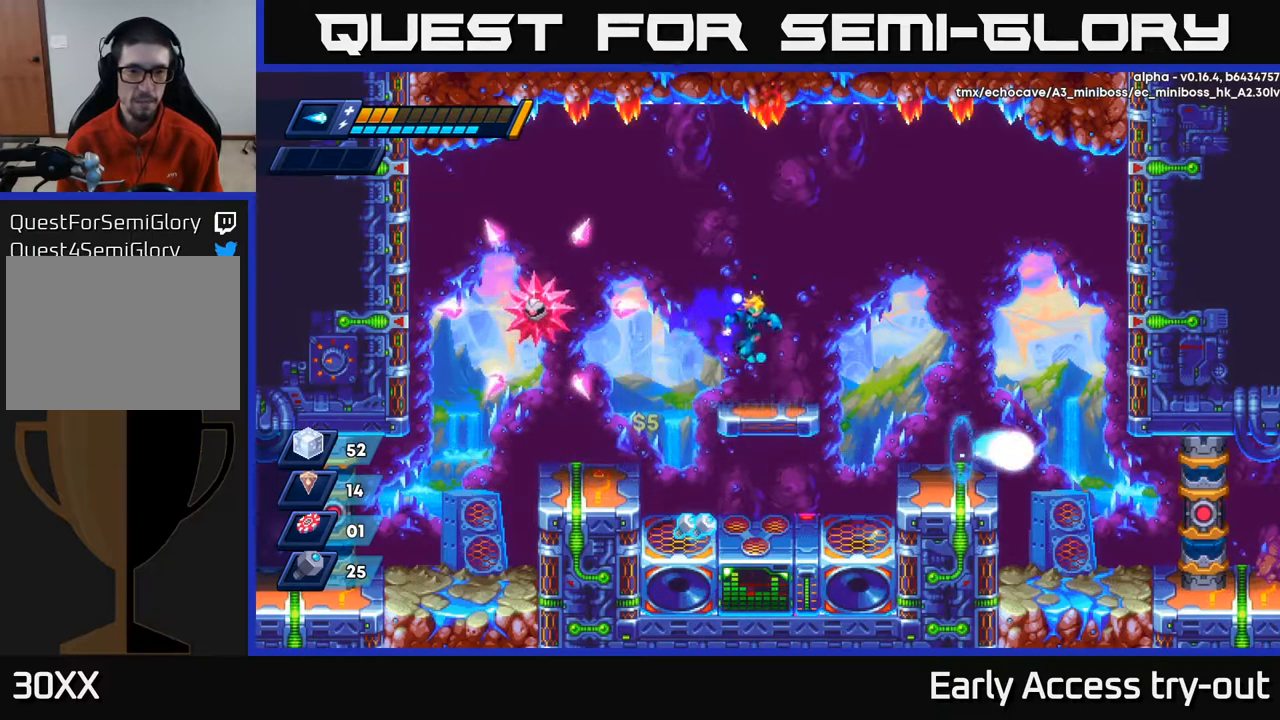
{"buttons": [], "left_stick": "center", "right_stick": "center", "events": [[50, "DPAD_RIGHT", "up"], [50, "X", "down"], [67, "DPAD_LEFT", "down"], [83, "DPAD_LEFT", "up"], [183, "X", "up"], [300, "X", "down"], [333, "X", "up"]]}
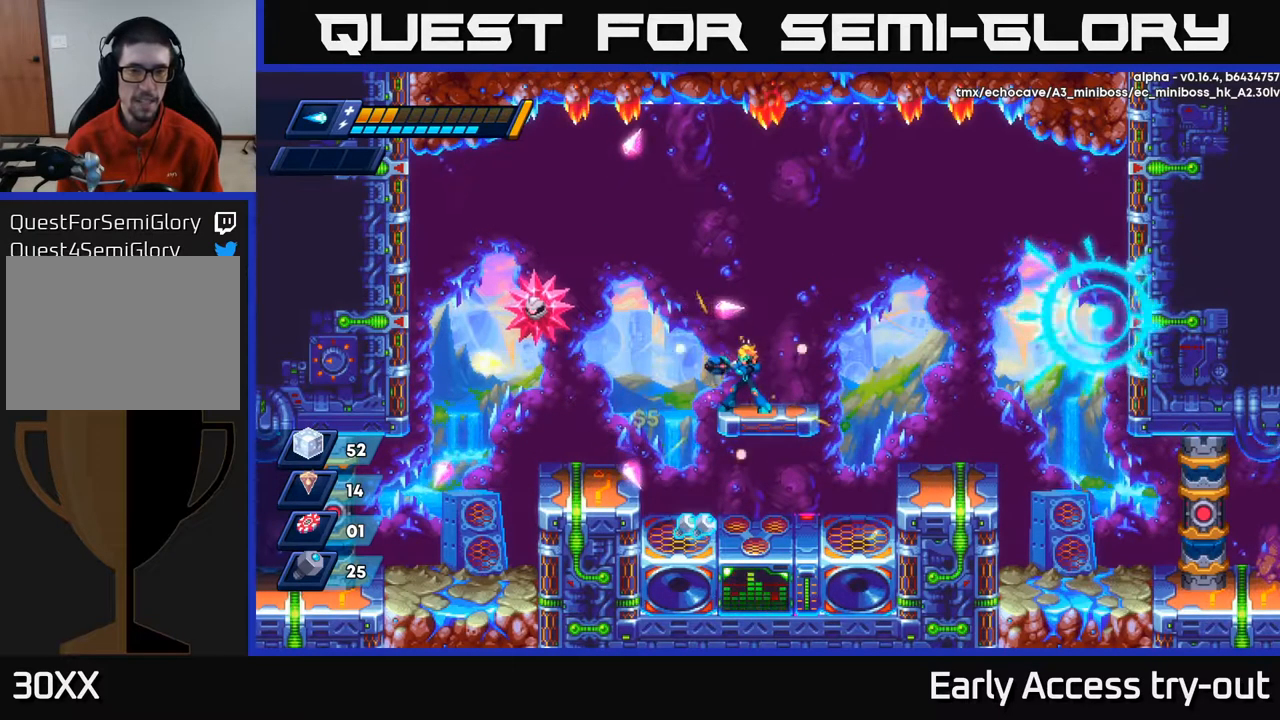
{"buttons": ["X"], "left_stick": "center", "right_stick": "center", "events": [[167, "DPAD_LEFT", "down"], [217, "DPAD_LEFT", "up"], [300, "A", "down"], [383, "X", "down"], [400, "A", "up"], [433, "X", "up"], [500, "X", "down"]]}
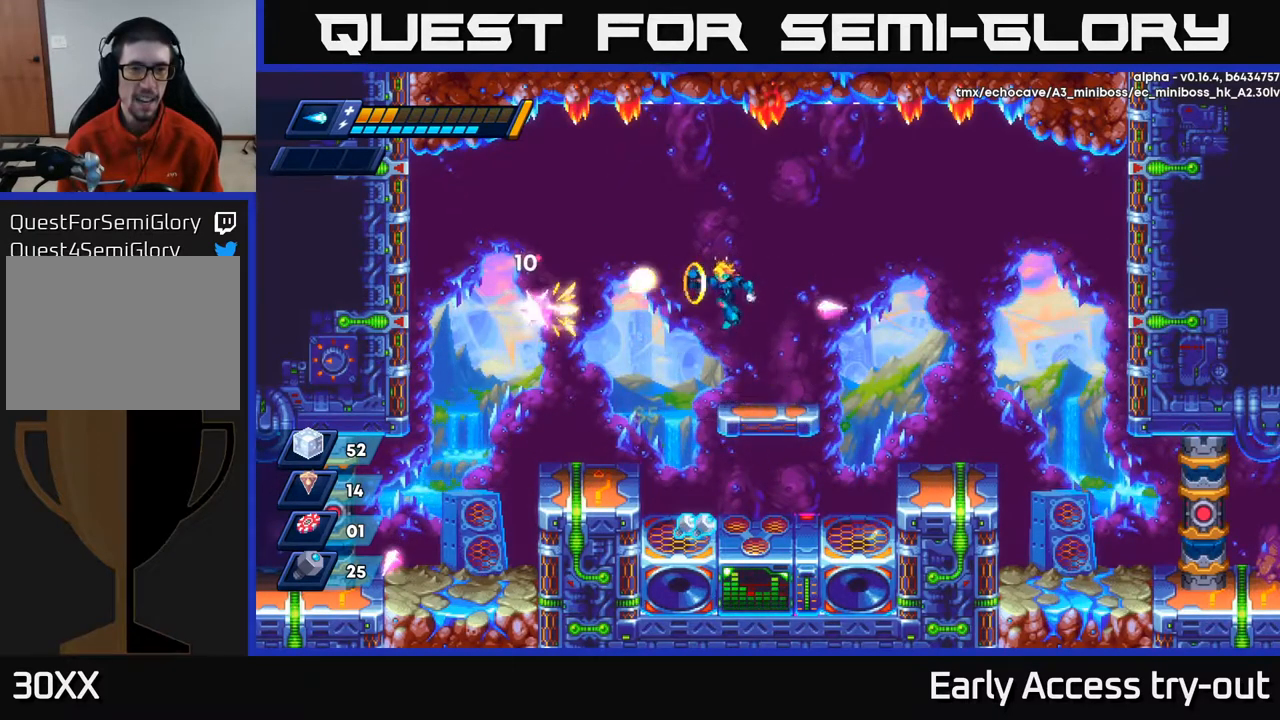
{"buttons": ["DPAD_RIGHT"], "left_stick": "center", "right_stick": "center", "events": [[33, "X", "up"], [117, "X", "down"], [150, "X", "up"], [183, "X", "down"], [267, "X", "up"], [467, "DPAD_RIGHT", "down"]]}
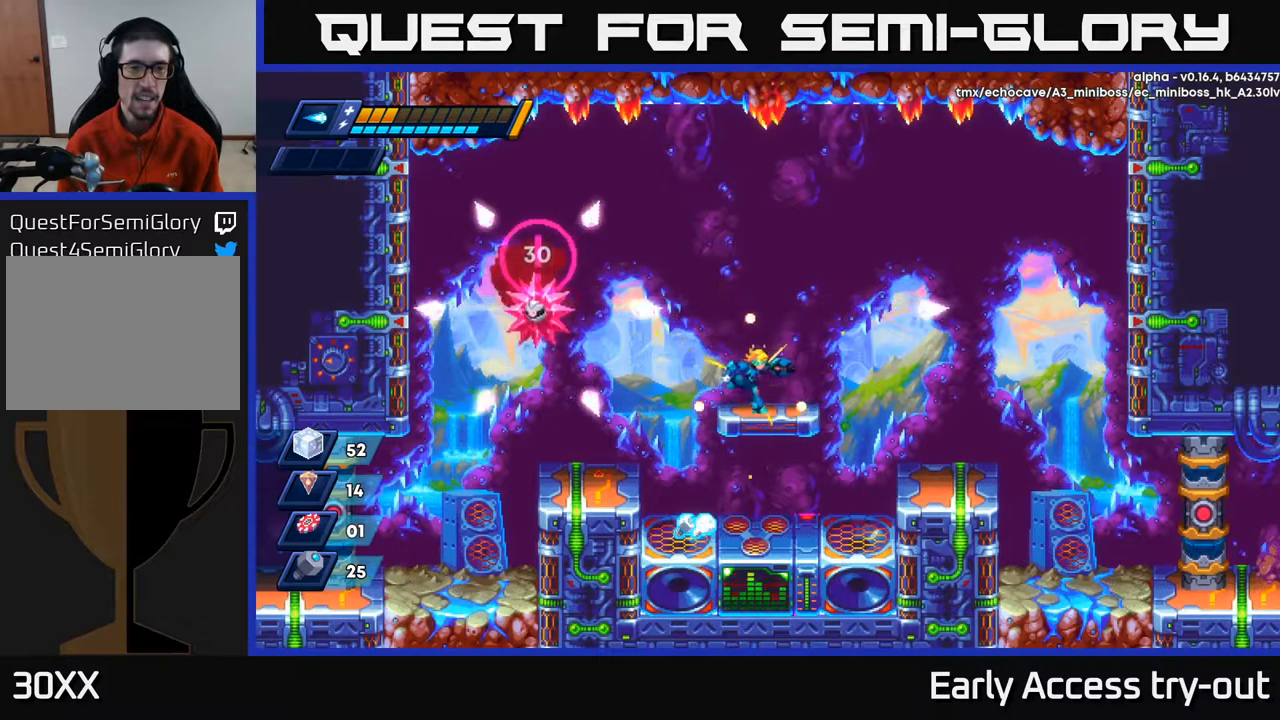
{"buttons": [], "left_stick": "center", "right_stick": "center", "events": [[133, "DPAD_RIGHT", "up"], [183, "DPAD_LEFT", "down"], [283, "DPAD_LEFT", "up"]]}
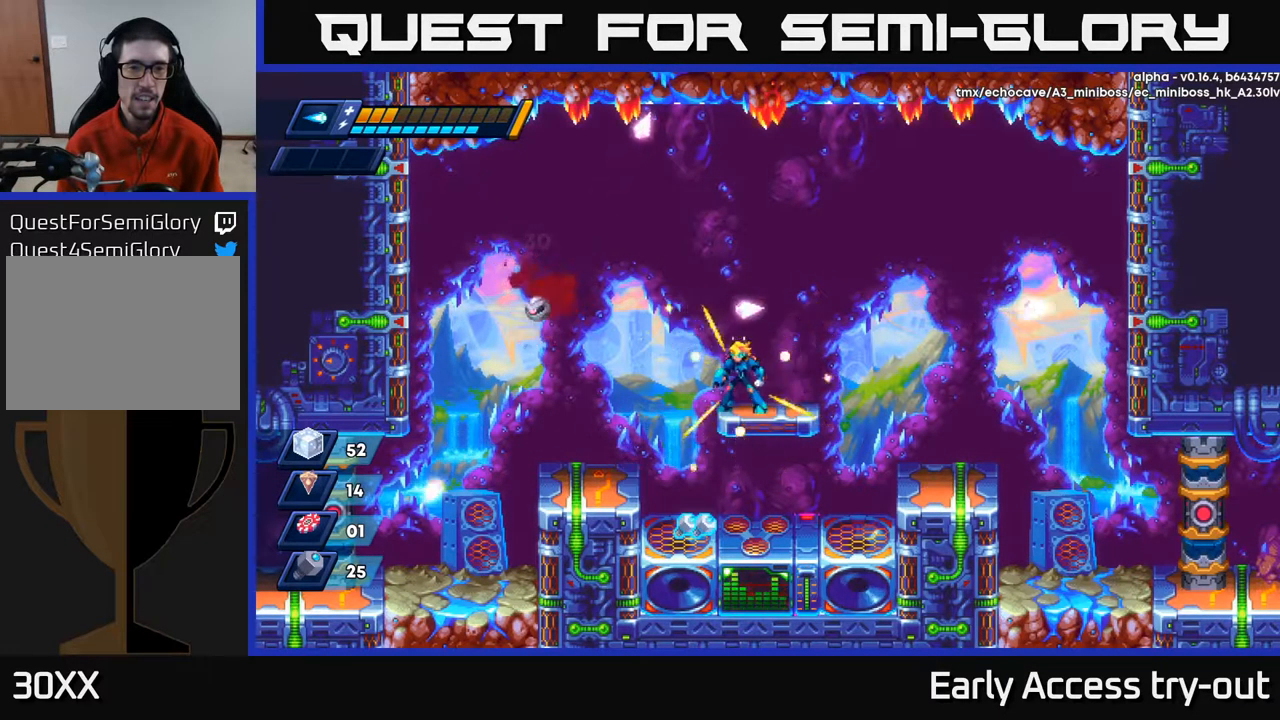
{"buttons": ["X"], "left_stick": "center", "right_stick": "center", "events": [[117, "DPAD_LEFT", "down"], [200, "A", "down"], [200, "DPAD_LEFT", "up"], [267, "X", "down"], [283, "A", "up"], [317, "X", "up"], [367, "X", "down"], [417, "X", "up"], [483, "X", "down"]]}
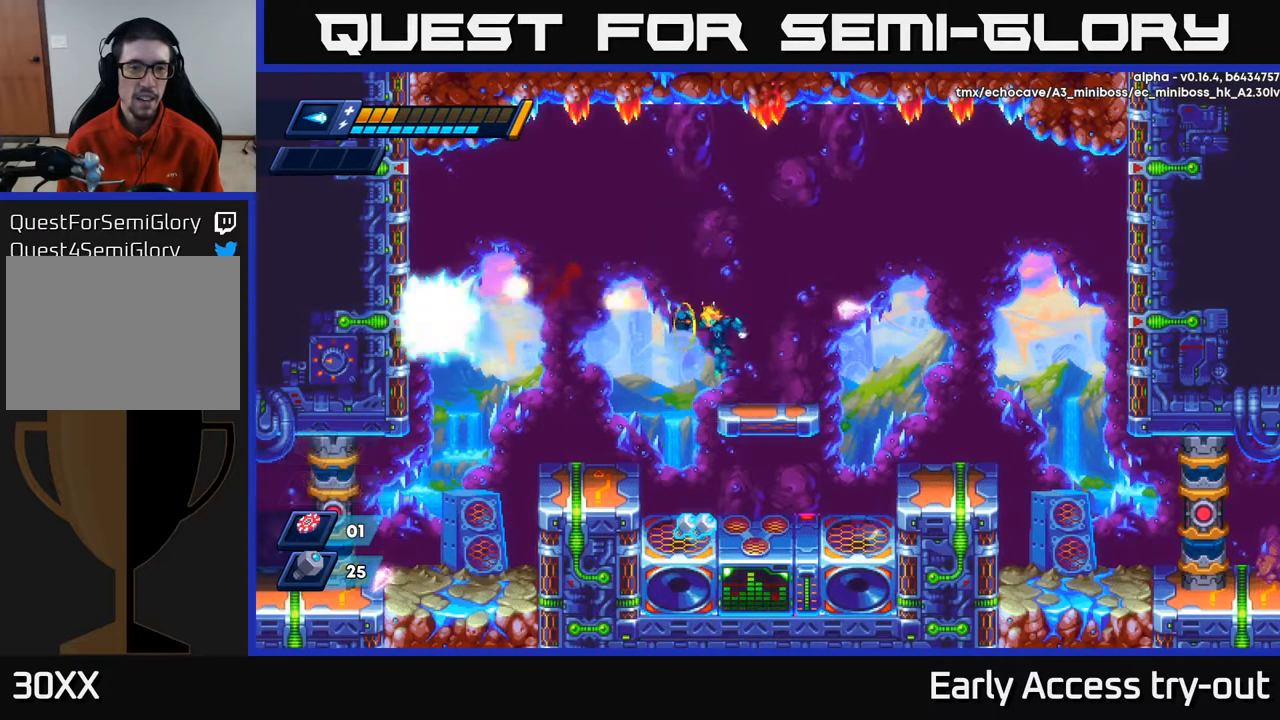
{"buttons": [], "left_stick": "center", "right_stick": "center", "events": [[33, "X", "up"], [100, "X", "down"], [133, "X", "up"], [150, "DPAD_RIGHT", "down"], [317, "DPAD_RIGHT", "up"]]}
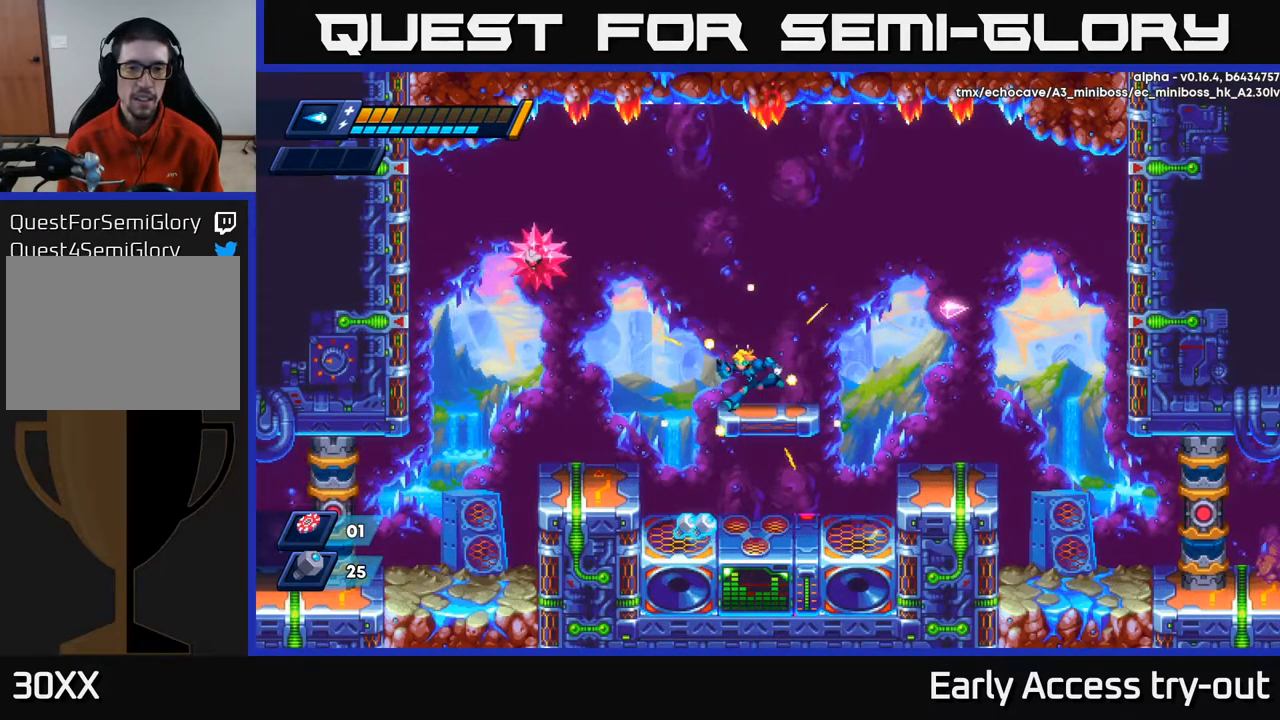
{"buttons": ["DPAD_RIGHT"], "left_stick": "center", "right_stick": "center", "events": [[33, "DPAD_LEFT", "down"], [217, "DPAD_LEFT", "up"], [233, "DPAD_RIGHT", "down"]]}